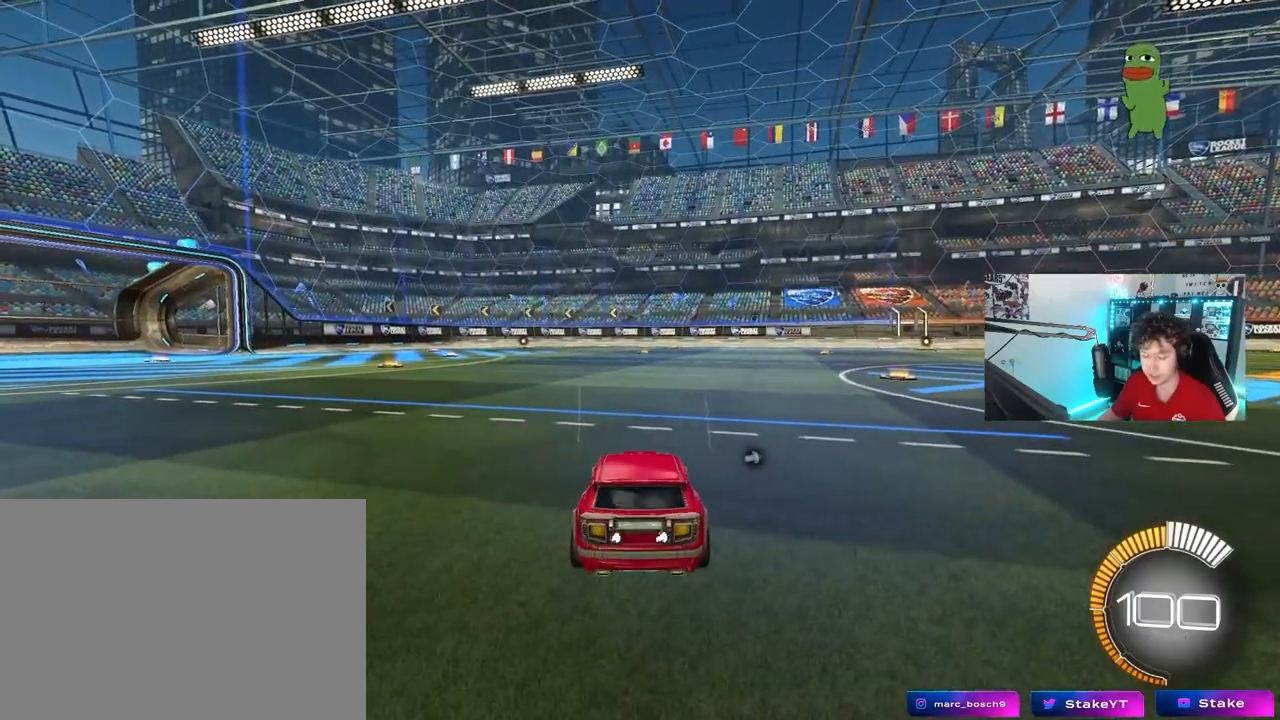
Gameplay with keyboard and mouse; each line is a JSON object with the keys and mouse buttons held at the frame after it. "events" lists presses ("down") and releases ("up") of "1", "2", "3", "4", "5", "a", "alt", "c", "caps_lock", "ctrl", "d", "e", "f", "g", "q", "r", "s", "shift", "space", "t", "tab", "v", "w", "x", "z", "mouse_left", "mouse_wheel" and "mouse_right" between this image and that frame as [ms after this image, input, new state], when the widget could be followed in between. "mouse_left", "mouse_wheel", "mouse_right" = the "left", "wheel", "right" buttons of the "mouse" list. No other keys are recorded. "wheel" means that the mouse wheel is clicked or scrolled. "mouse_move" is the direction in which the mouse moves at that frame (one of eight, or "still"), when it could be read.
{"keys": [], "mouse": [], "mouse_move": "still", "events": []}
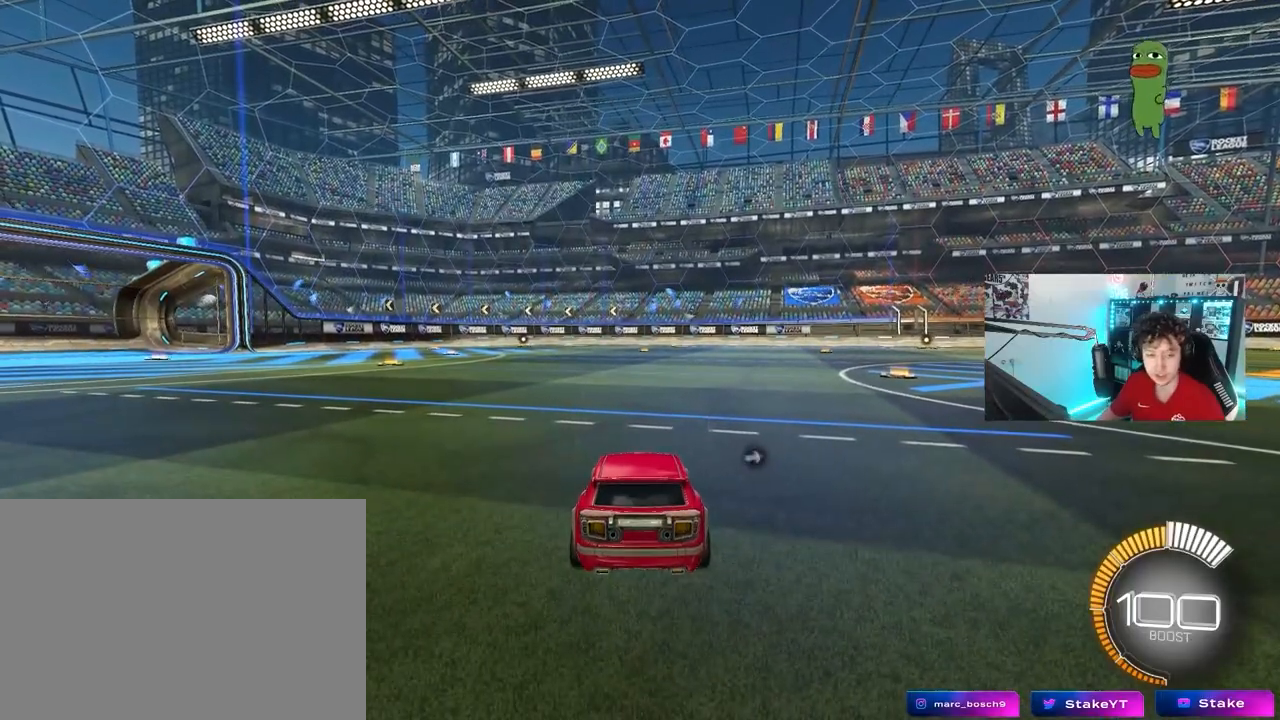
{"keys": [], "mouse": [], "mouse_move": "still", "events": []}
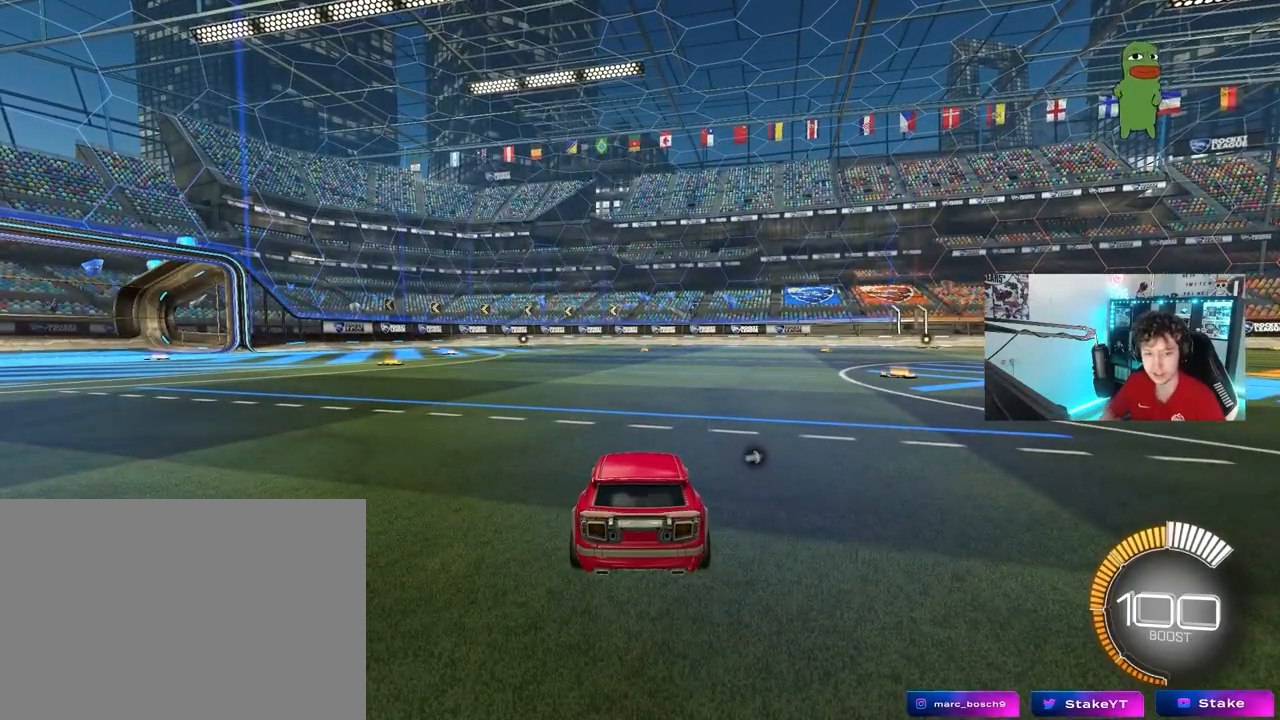
{"keys": ["w"], "mouse": [], "mouse_move": "down-left", "events": [[250, "w", "down"]]}
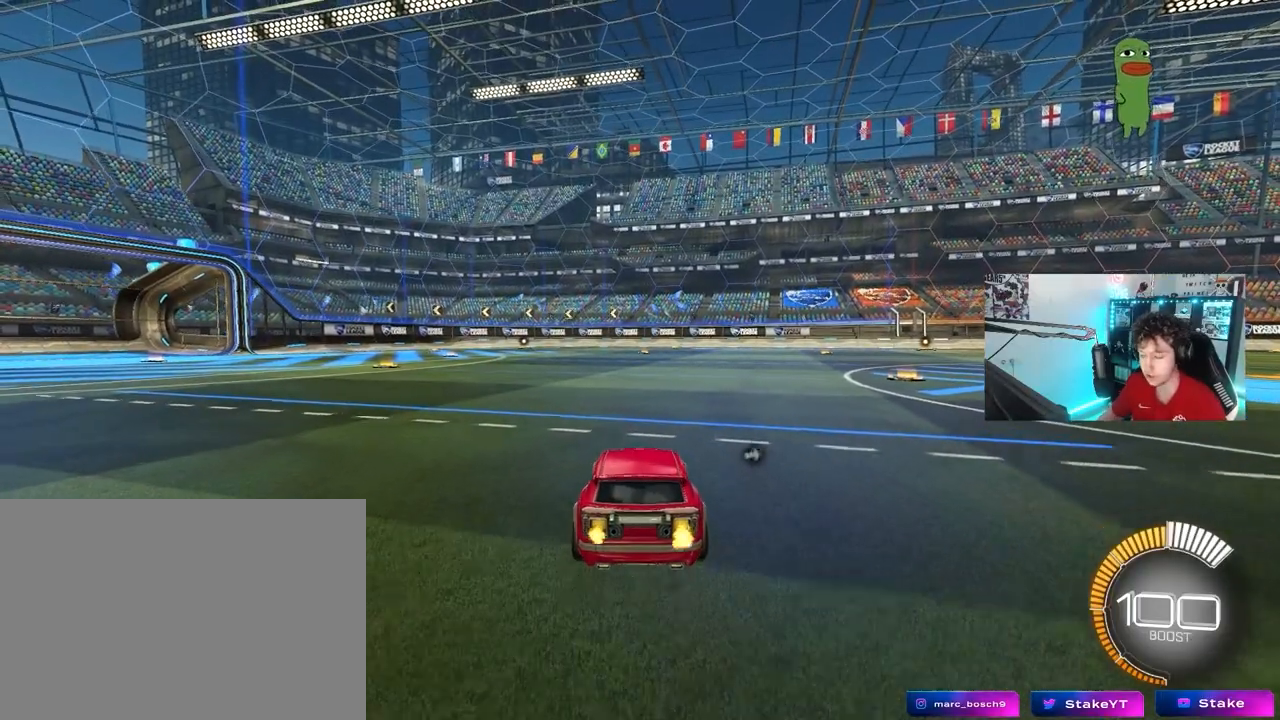
{"keys": ["w"], "mouse": [], "mouse_move": "still", "events": [[417, "d", "down"], [467, "d", "up"]]}
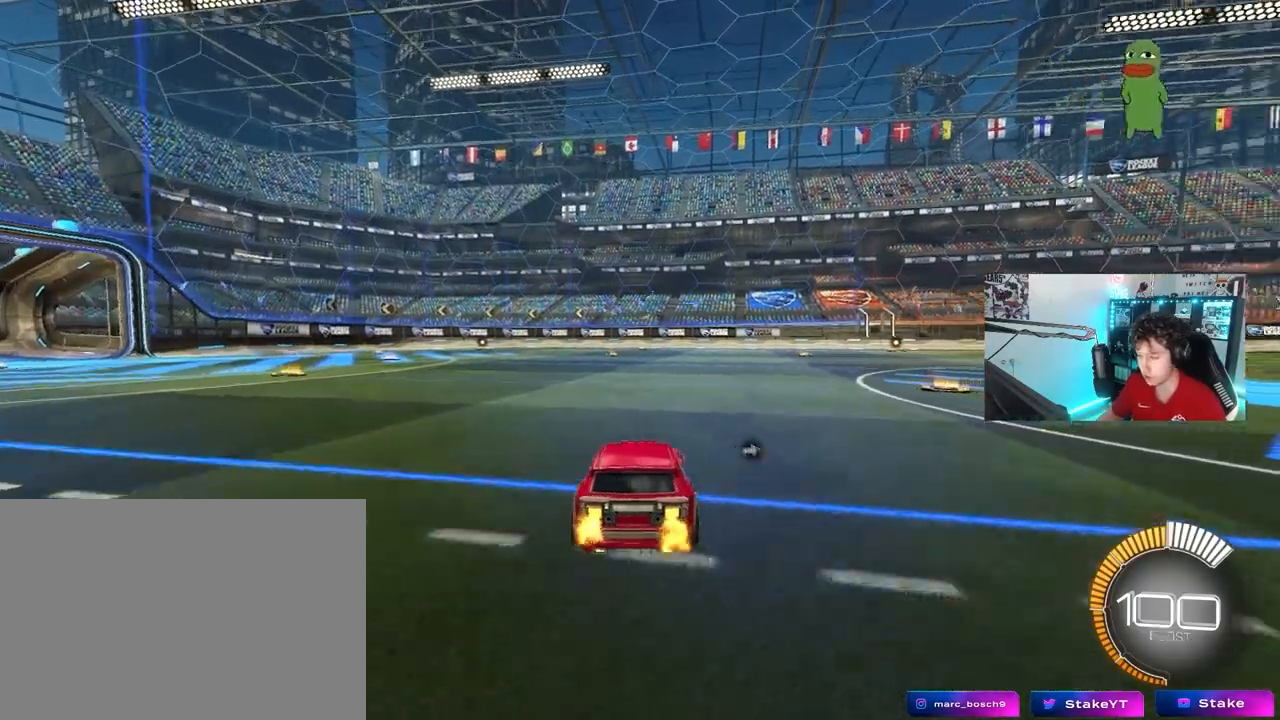
{"keys": ["d", "space", "w"], "mouse": [], "mouse_move": "still", "events": [[233, "d", "down"], [333, "space", "down"]]}
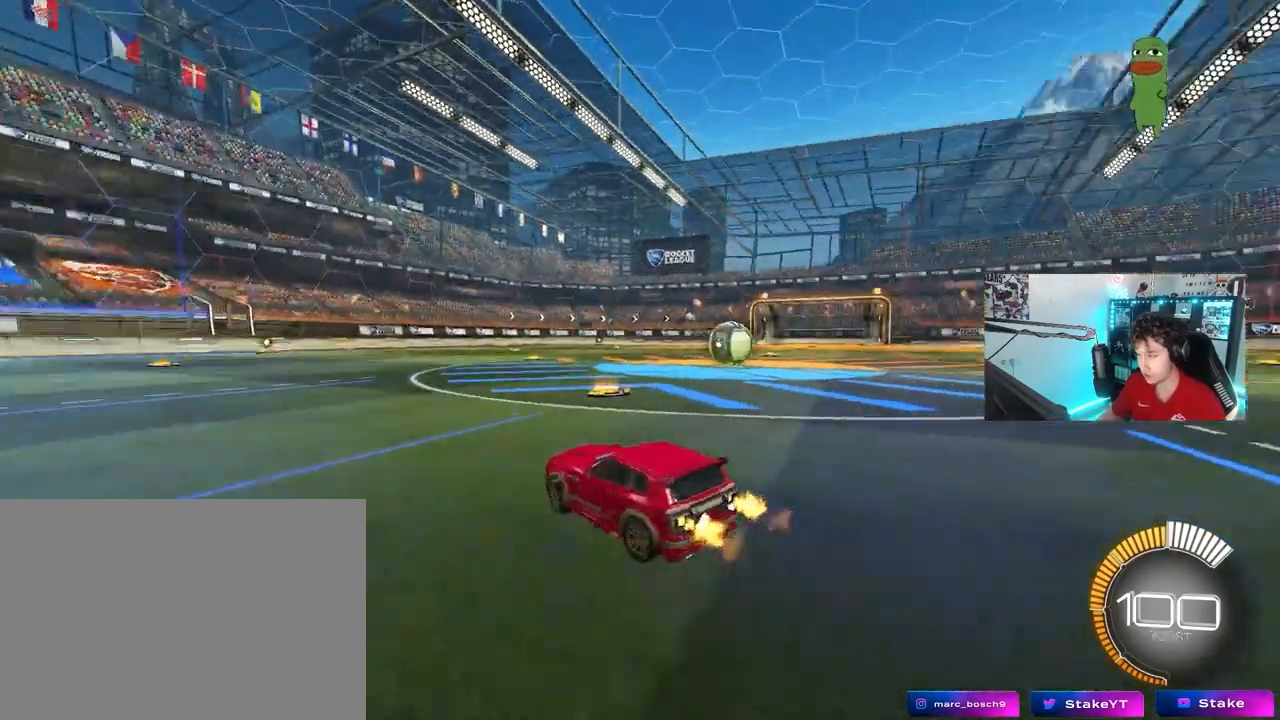
{"keys": ["d", "w"], "mouse": [], "mouse_move": "still", "events": [[17, "space", "up"], [67, "d", "up"], [167, "w", "up"], [400, "w", "down"], [450, "d", "down"]]}
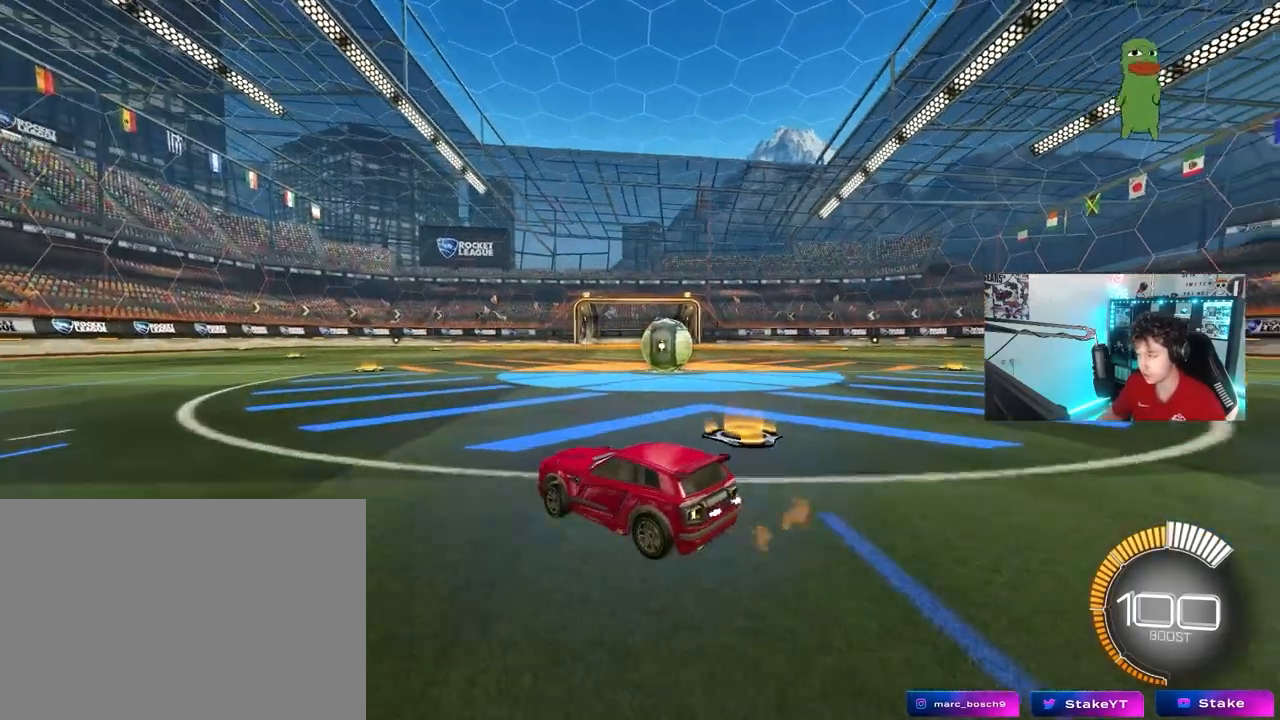
{"keys": ["d"], "mouse": [], "mouse_move": "still", "events": [[33, "w", "up"], [83, "d", "up"], [83, "space", "down"], [217, "a", "down"], [267, "space", "up"], [467, "a", "up"], [467, "d", "down"]]}
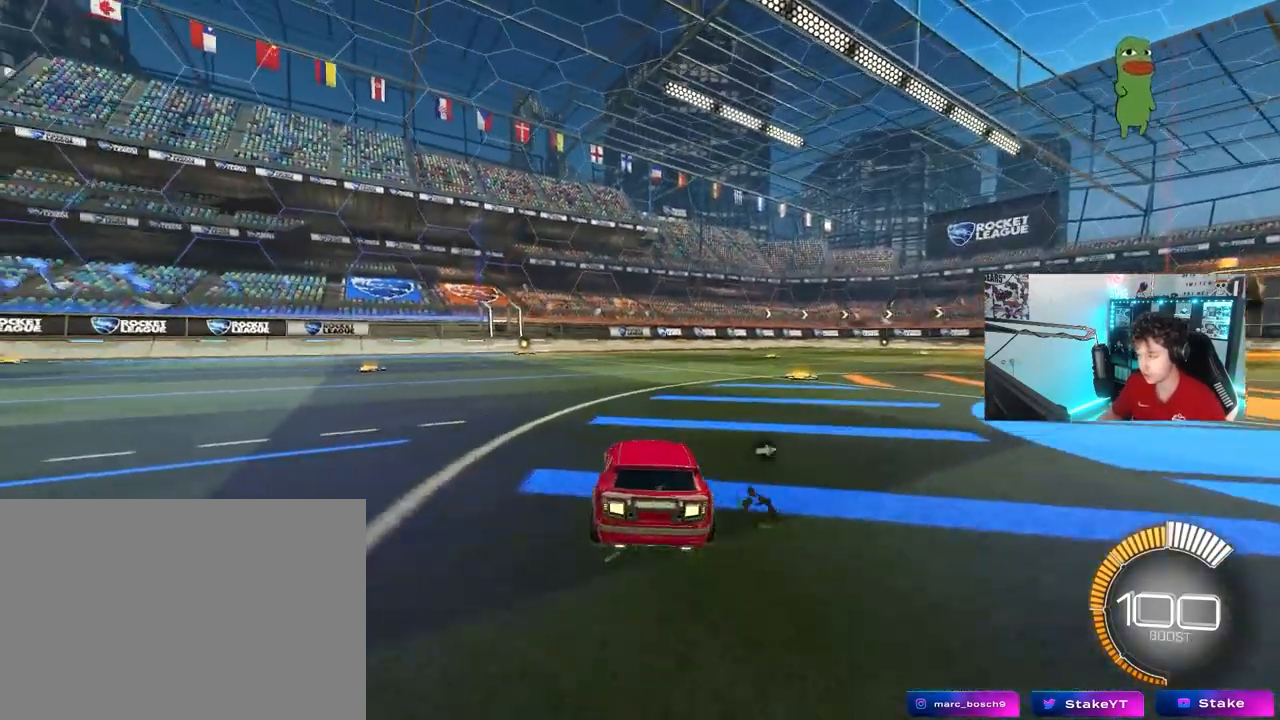
{"keys": ["a", "w"], "mouse": [], "mouse_move": "still", "events": [[200, "w", "down"], [333, "d", "up"], [383, "a", "down"]]}
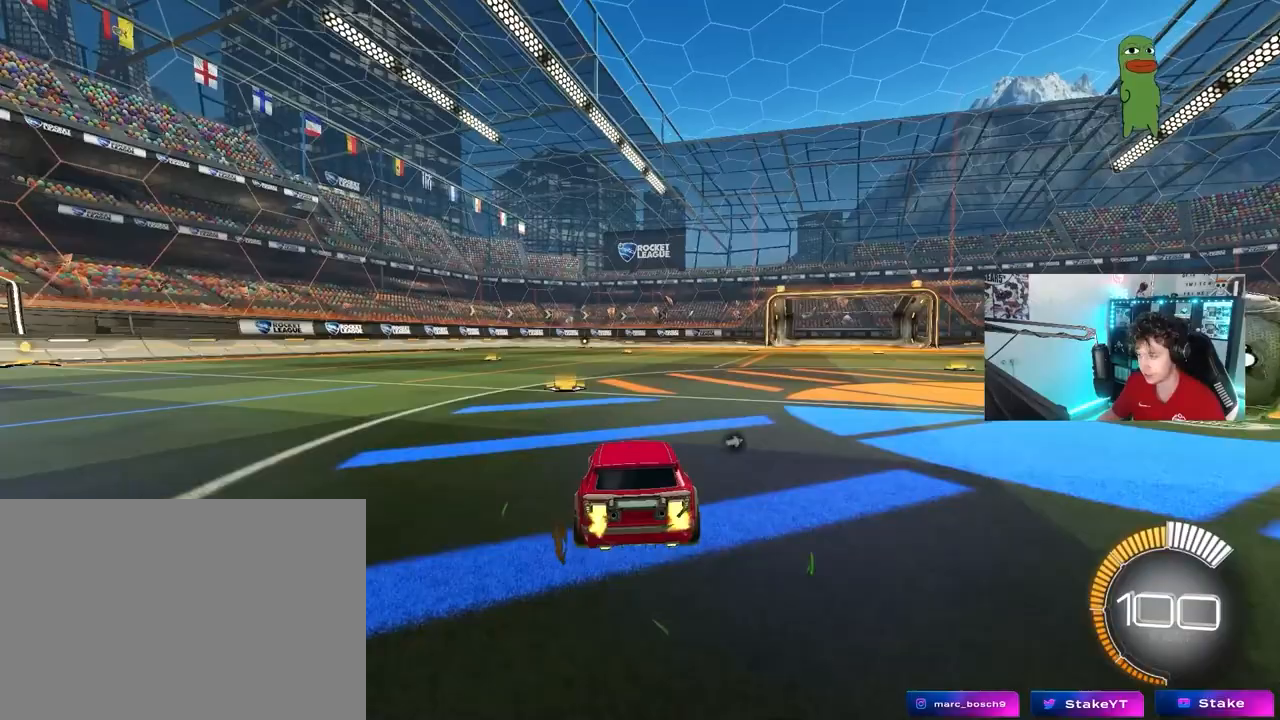
{"keys": ["a", "space", "w"], "mouse": [], "mouse_move": "still", "events": [[17, "a", "up"], [350, "d", "down"], [400, "d", "up"], [400, "space", "down"], [450, "a", "down"]]}
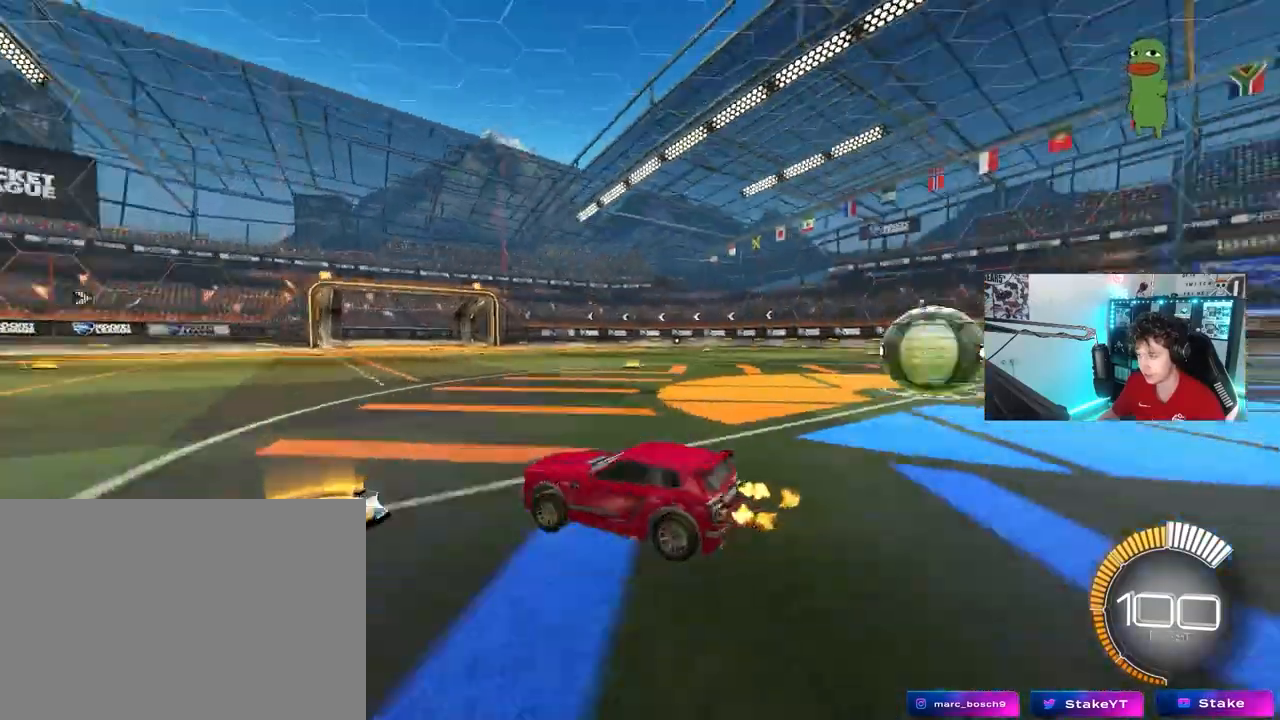
{"keys": [], "mouse": [], "mouse_move": "still", "events": [[33, "space", "up"], [33, "w", "up"], [83, "a", "up"], [267, "d", "down"], [267, "s", "down"], [467, "d", "up"], [467, "s", "up"]]}
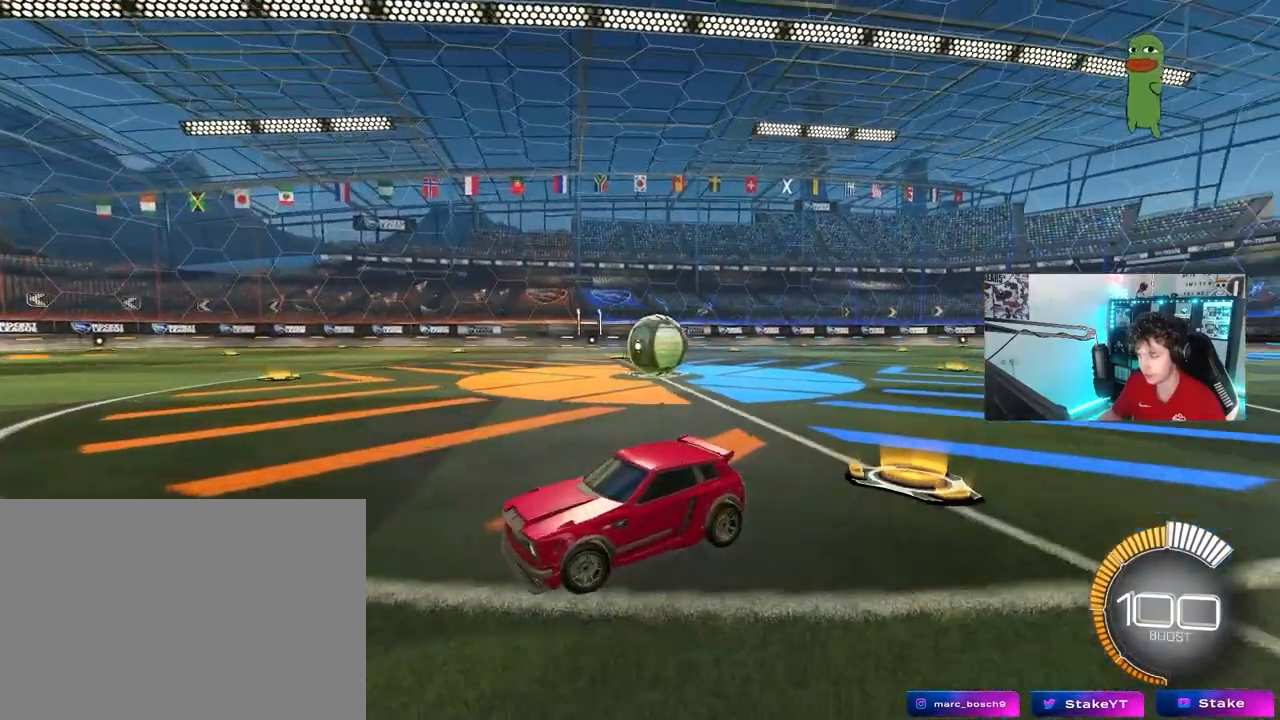
{"keys": [], "mouse": [], "mouse_move": "still", "events": []}
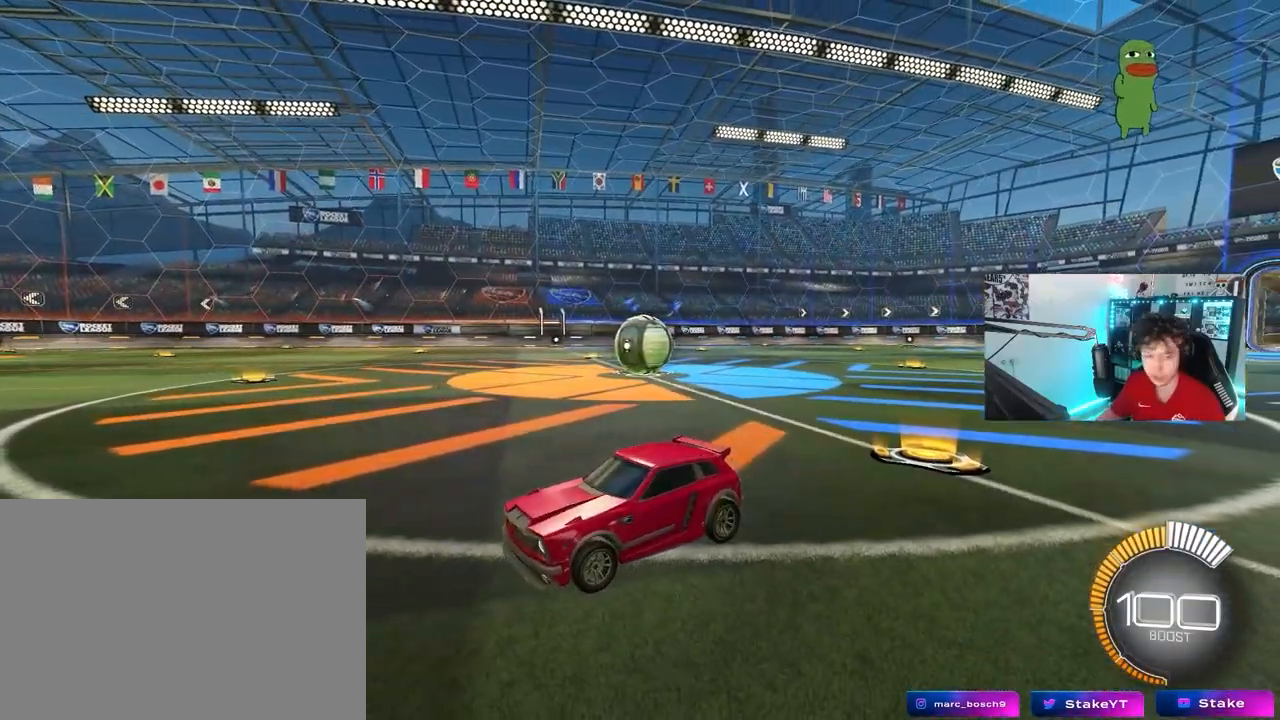
{"keys": ["w"], "mouse": [], "mouse_move": "up-left", "events": [[300, "d", "down"], [350, "w", "down"], [450, "d", "up"]]}
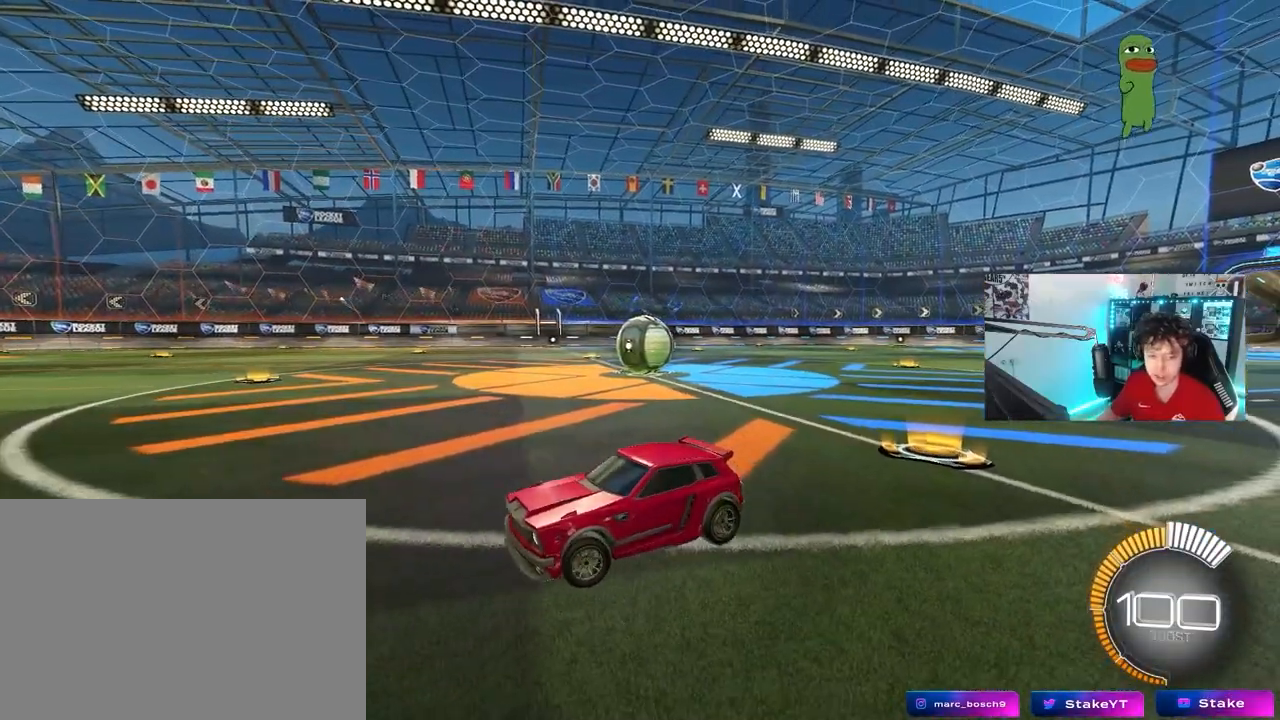
{"keys": ["w"], "mouse": ["left"], "mouse_move": "still", "events": [[133, "space", "down"], [317, "space", "up"], [317, "w", "up"], [467, "w", "down"], [500, "mouse_left", "down"]]}
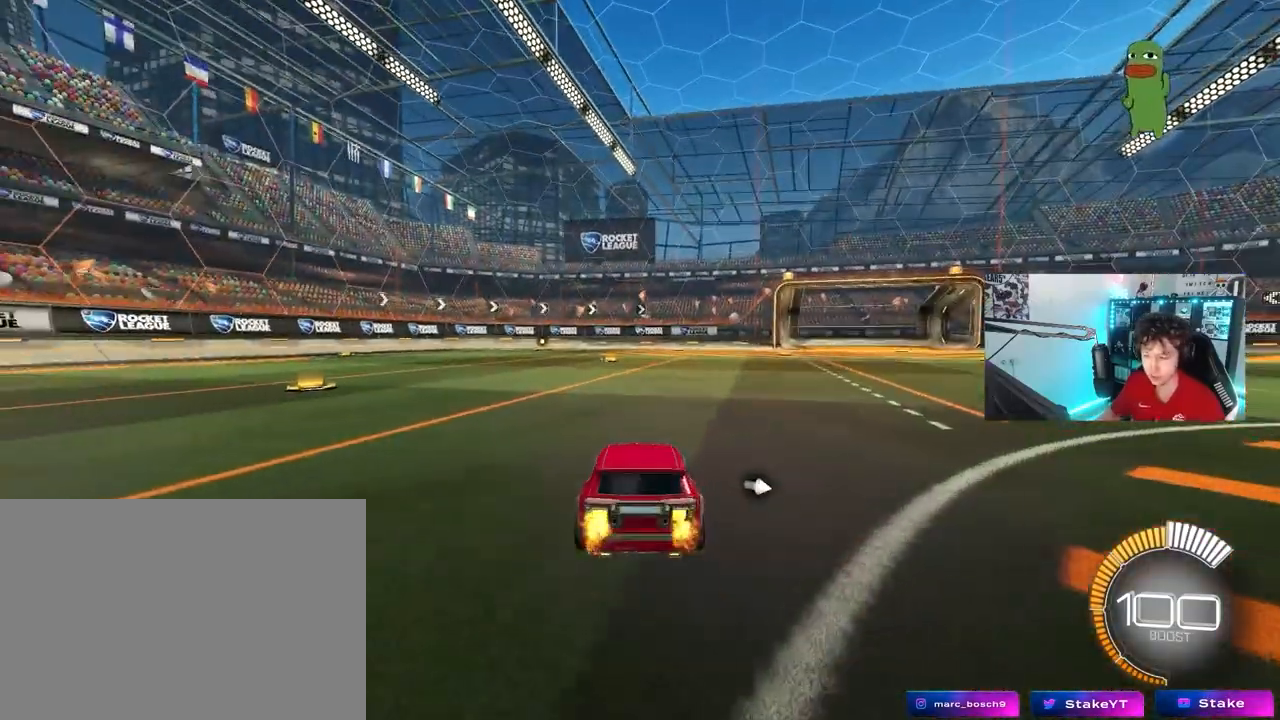
{"keys": [], "mouse": [], "mouse_move": "still"}
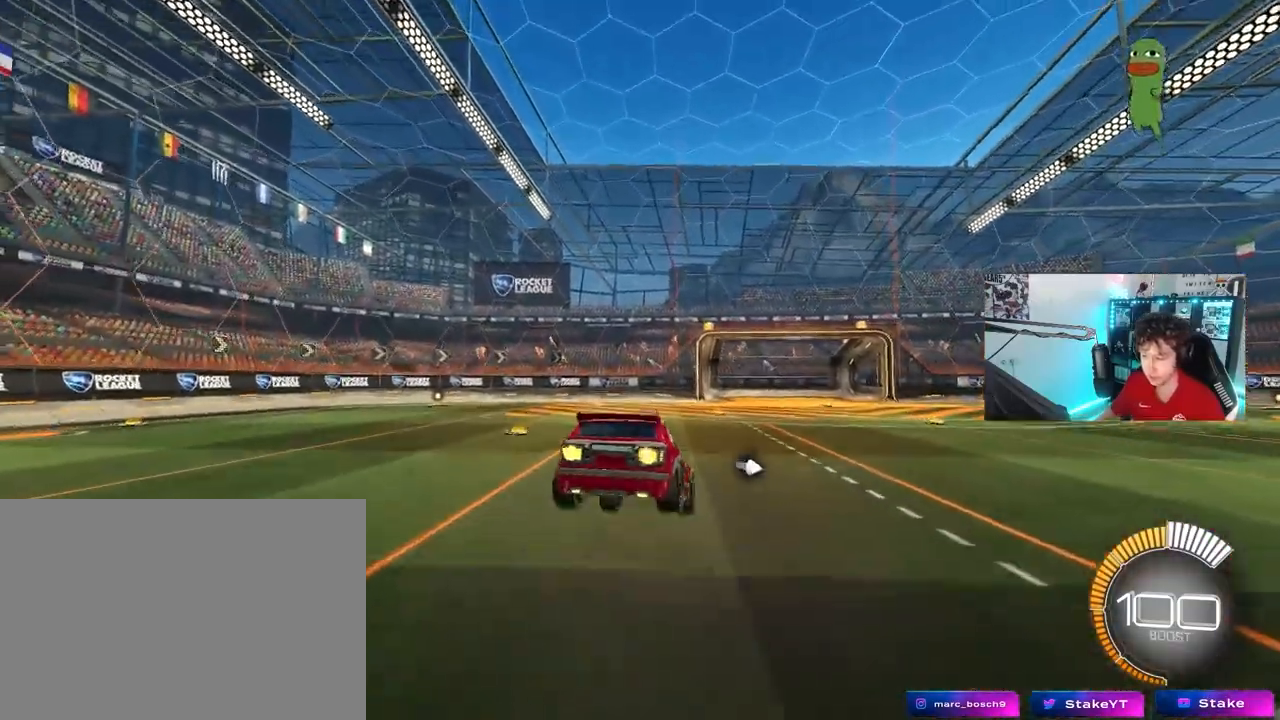
{"keys": ["d", "shift"], "mouse": [], "mouse_move": "still", "events": [[17, "mouse_left", "down"], [67, "s", "down"], [217, "s", "up"], [400, "mouse_left", "up"], [450, "d", "down"], [450, "shift", "down"]]}
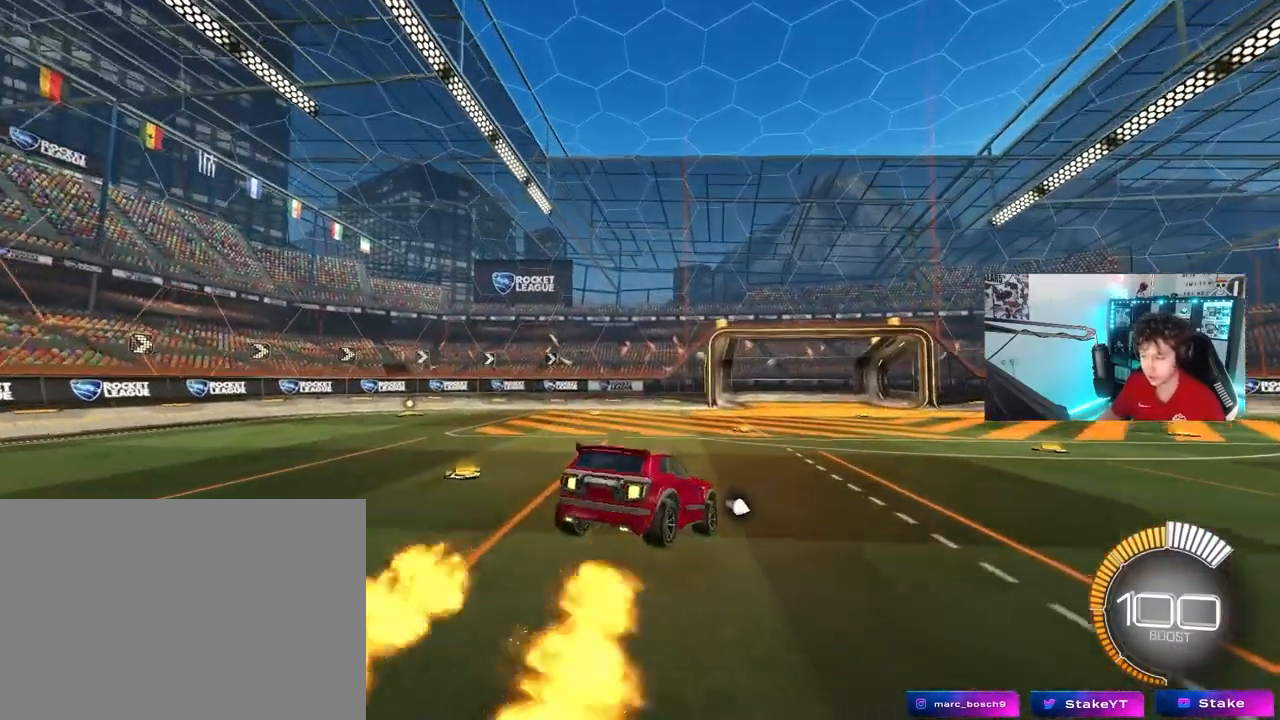
{"keys": ["a", "shift"], "mouse": [], "mouse_move": "still", "events": [[183, "d", "up"], [317, "a", "down"], [417, "mouse_right", "down"], [467, "mouse_right", "up"]]}
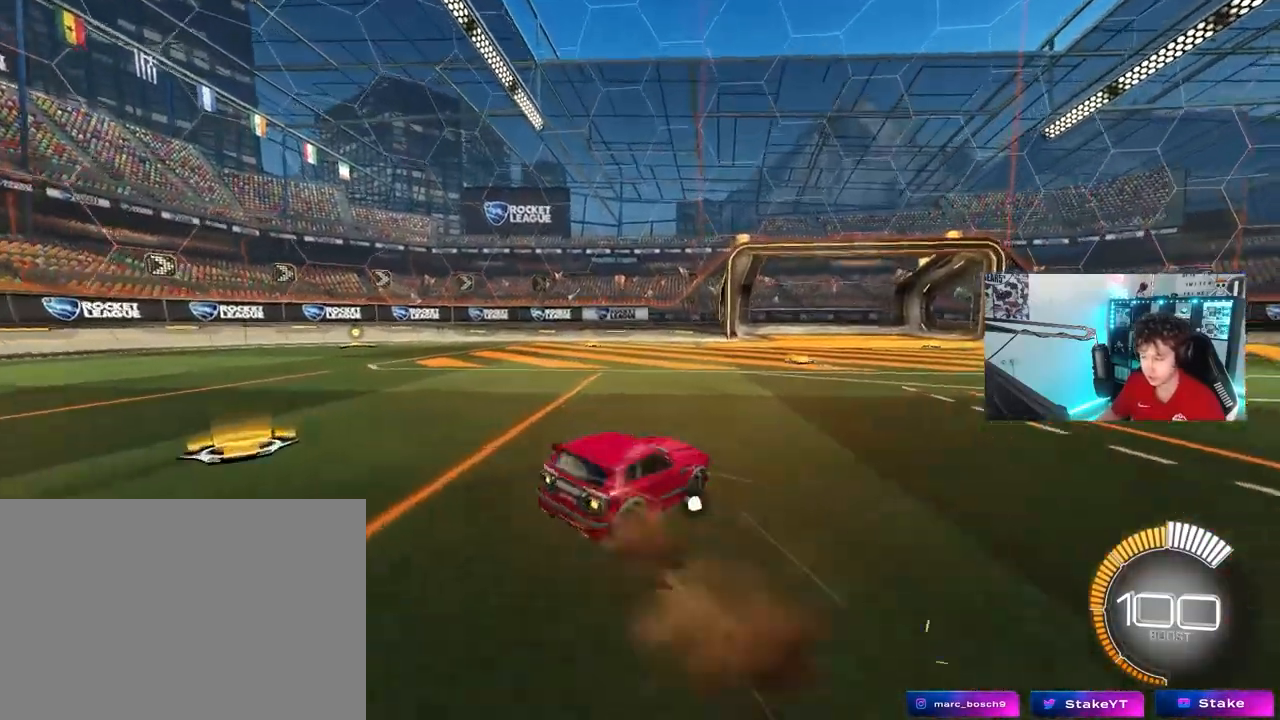
{"keys": ["shift"], "mouse": [], "mouse_move": "still"}
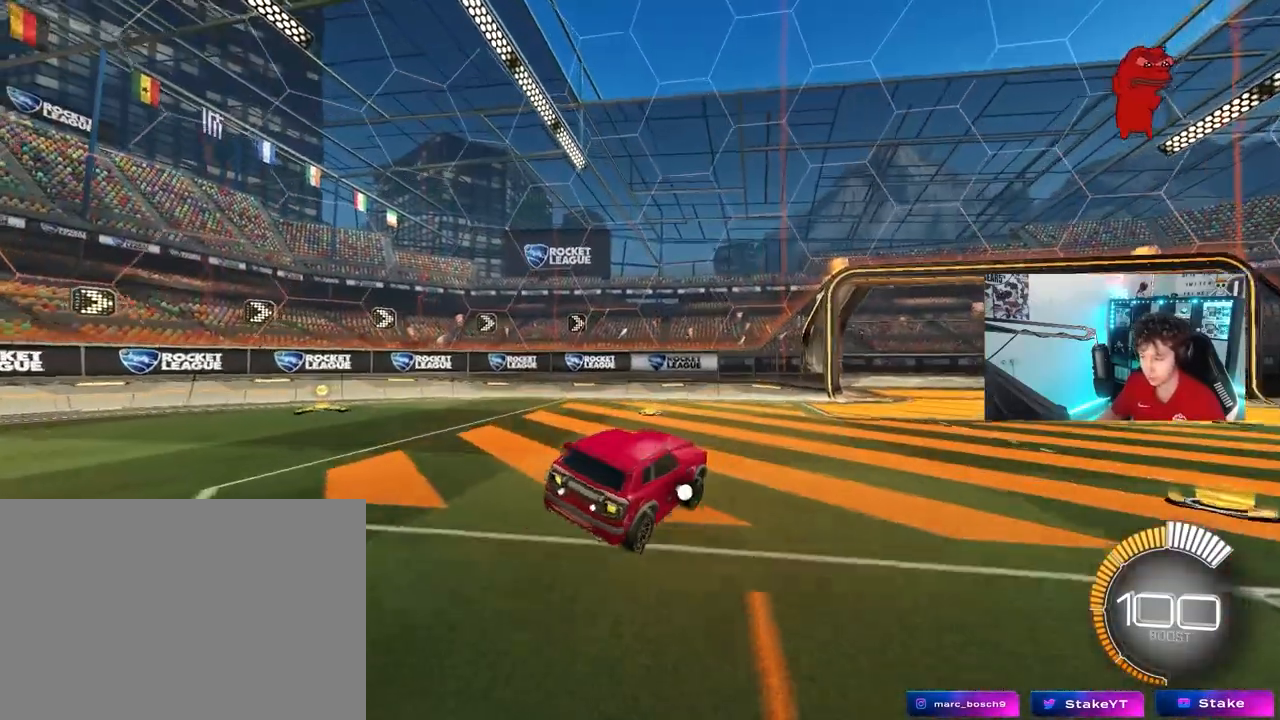
{"keys": ["a", "shift"], "mouse": [], "mouse_move": "still", "events": [[167, "d", "down"], [250, "d", "up"], [450, "a", "down"]]}
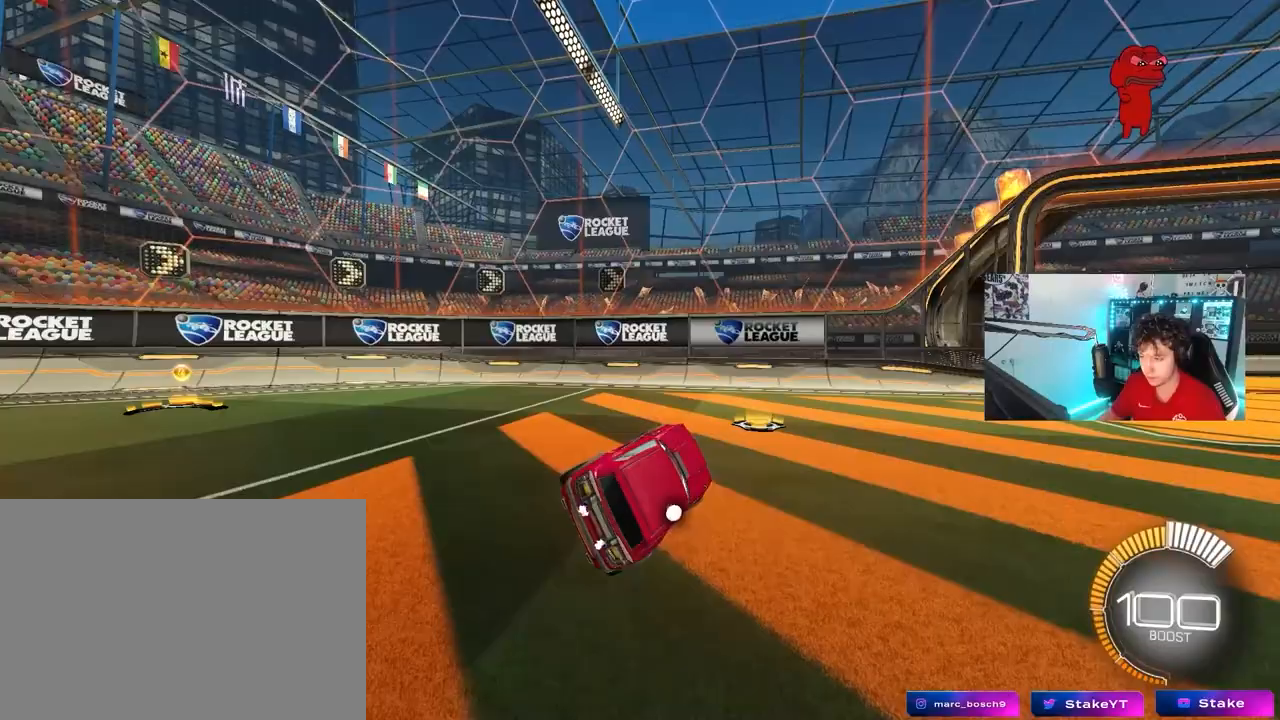
{"keys": ["a", "s"], "mouse": [], "mouse_move": "still"}
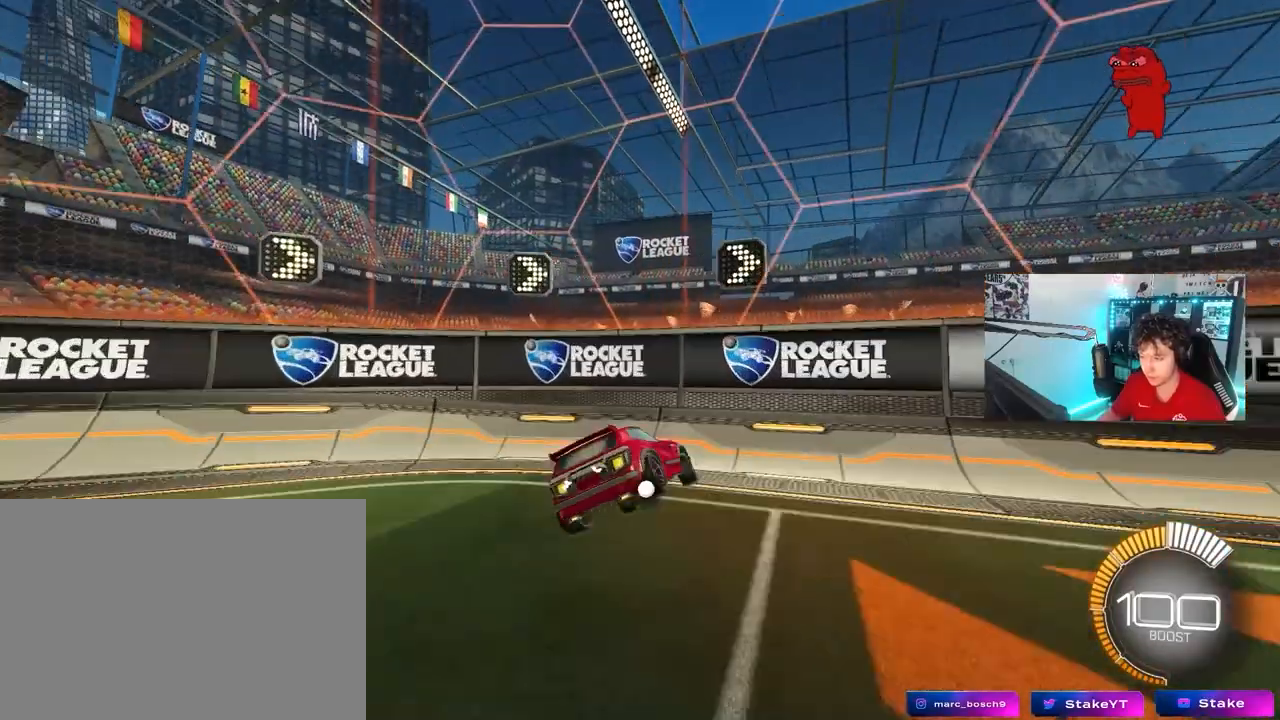
{"keys": ["a", "w"], "mouse": [], "mouse_move": "still", "events": [[150, "shift", "down"], [283, "s", "up"], [283, "shift", "up"], [433, "w", "down"]]}
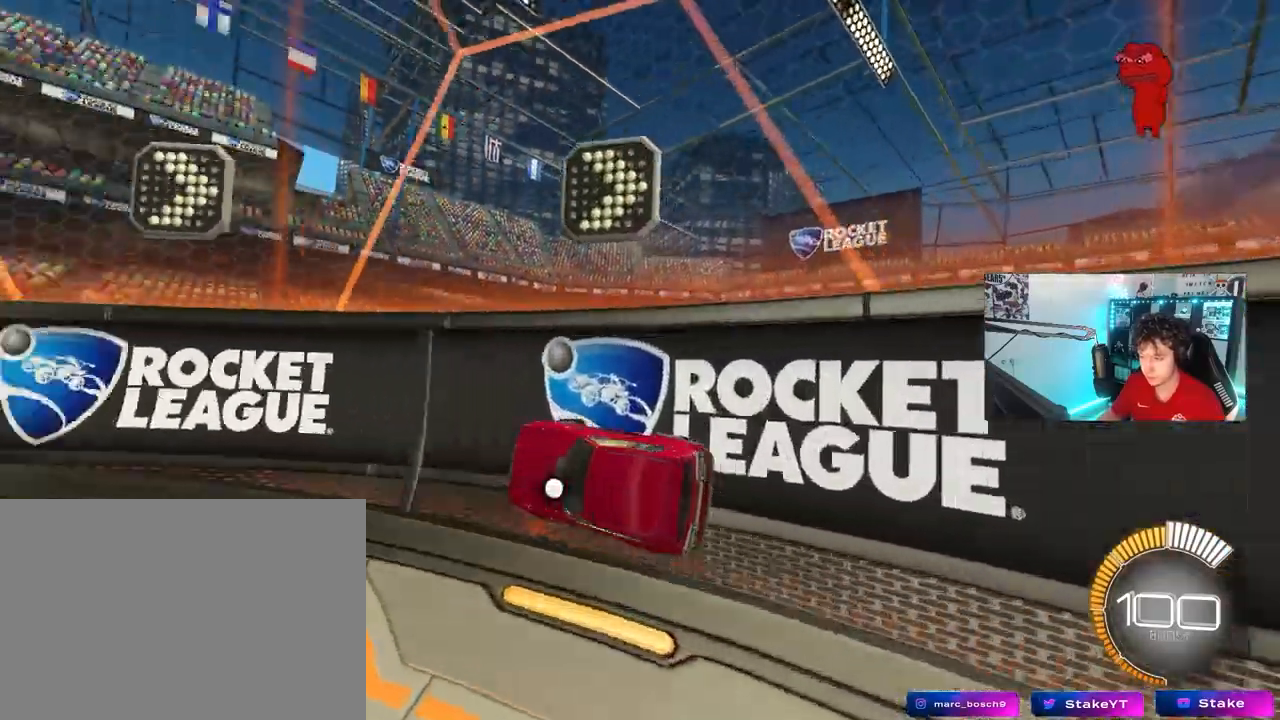
{"keys": [], "mouse": [], "mouse_move": "still", "events": [[450, "a", "up"], [450, "w", "up"]]}
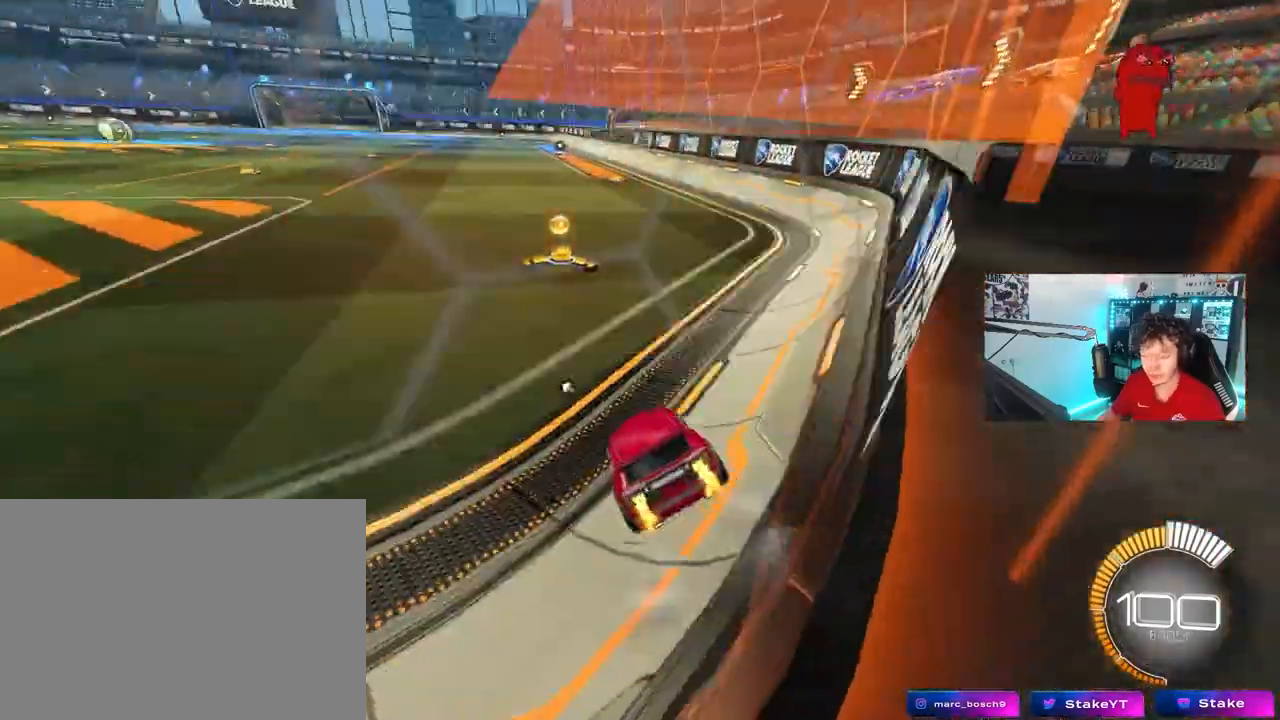
{"keys": [], "mouse": [], "mouse_move": "still", "events": []}
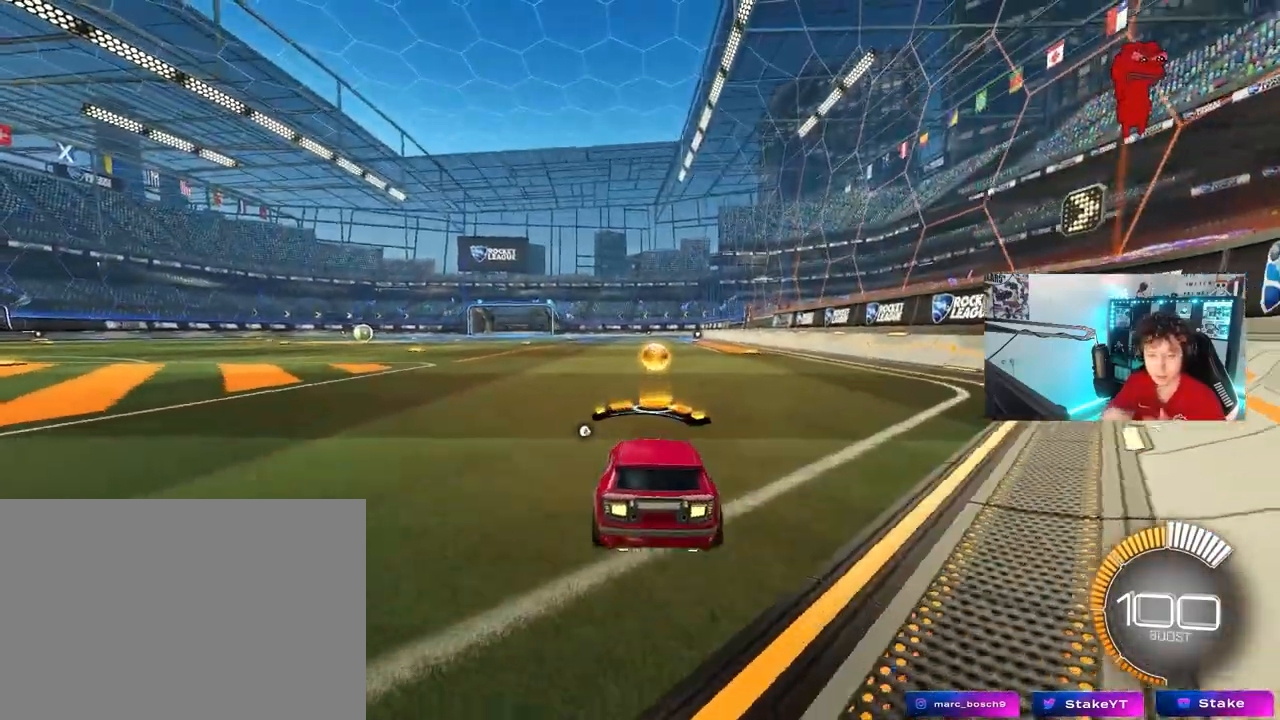
{"keys": [], "mouse": [], "mouse_move": "still", "events": []}
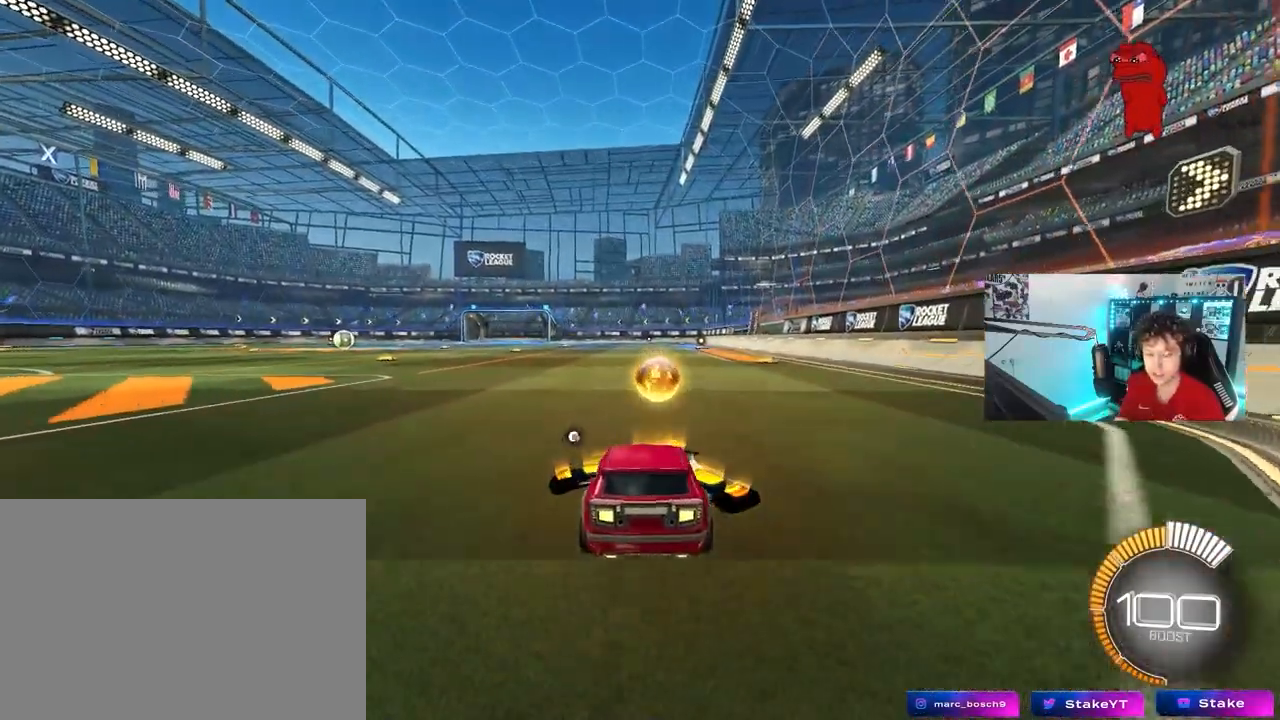
{"keys": ["a", "w"], "mouse": [], "mouse_move": "still", "events": [[300, "w", "down"], [400, "a", "down"]]}
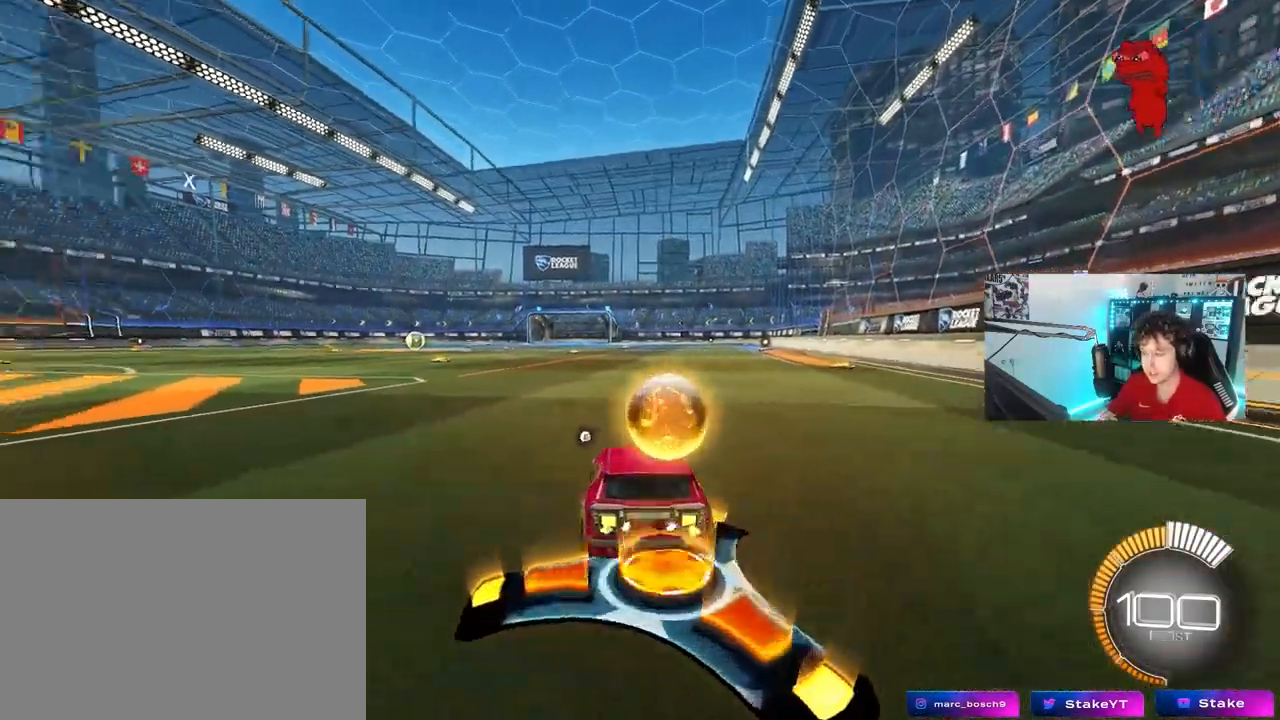
{"keys": [], "mouse": [], "mouse_move": "still", "events": [[367, "a", "up"], [367, "w", "up"]]}